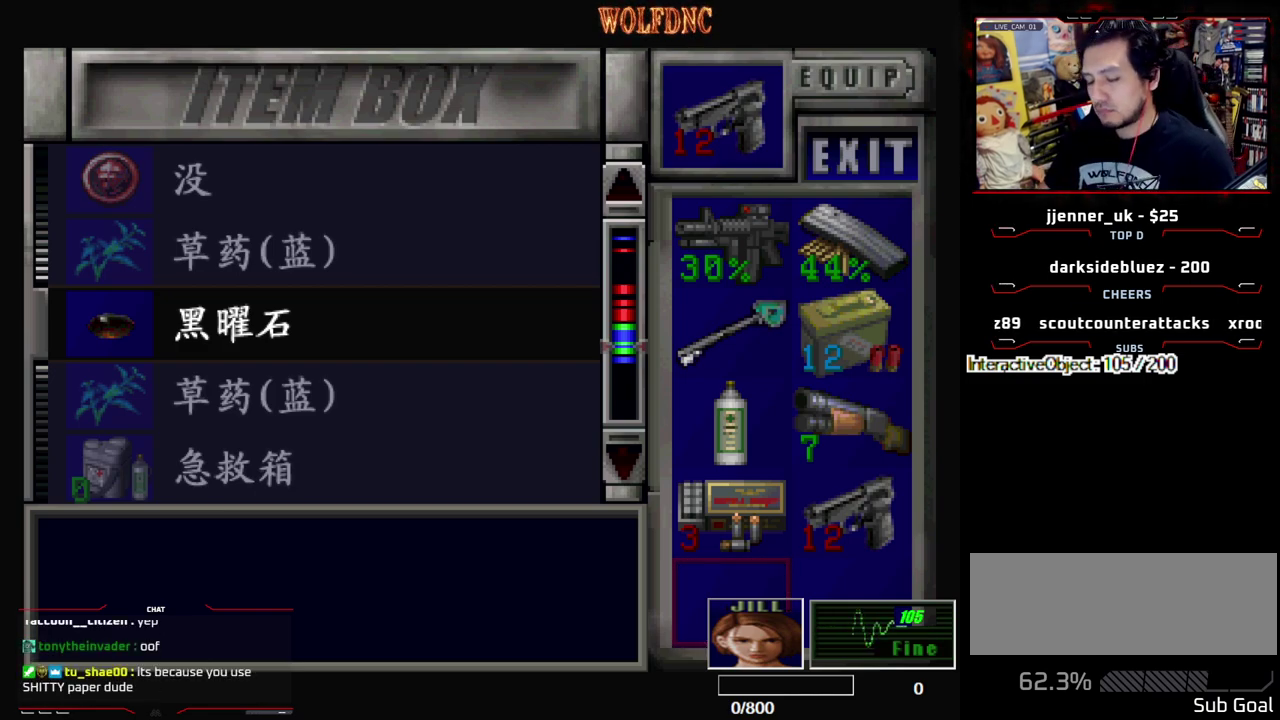
Gameplay with a controller (PlayStation layout); each line is a JSON object with the inputs held at the frame after it. "events" lists button and stick changes between this image and that frame as [ms after this image, input, new state], when the widget could be followed in between. Not read: L3 R3.
{"buttons": ["CROSS"], "events": [[283, "DPAD_UP", "down"], [383, "DPAD_UP", "up"], [417, "CROSS", "down"]]}
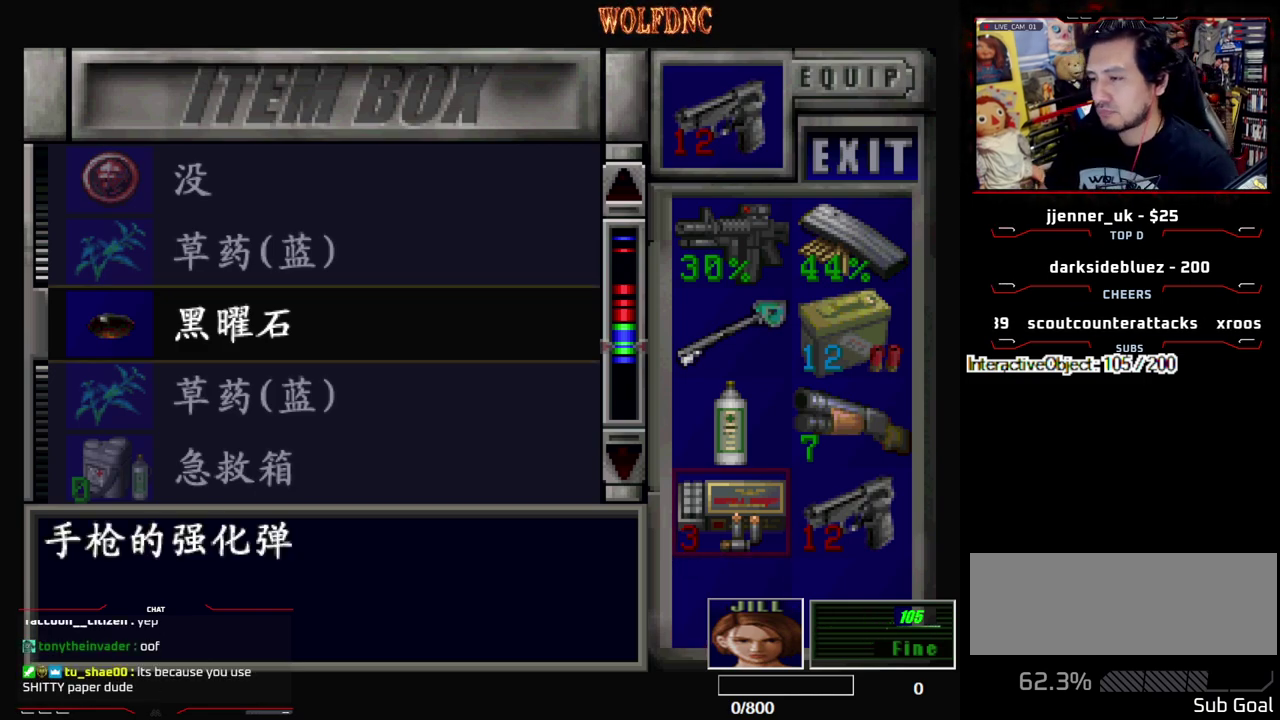
{"buttons": [], "events": [[67, "CROSS", "up"], [100, "DPAD_DOWN", "down"], [150, "DPAD_DOWN", "up"], [200, "CROSS", "down"], [300, "CROSS", "up"], [300, "DPAD_RIGHT", "down"], [383, "CROSS", "down"], [383, "DPAD_RIGHT", "up"], [433, "CROSS", "up"]]}
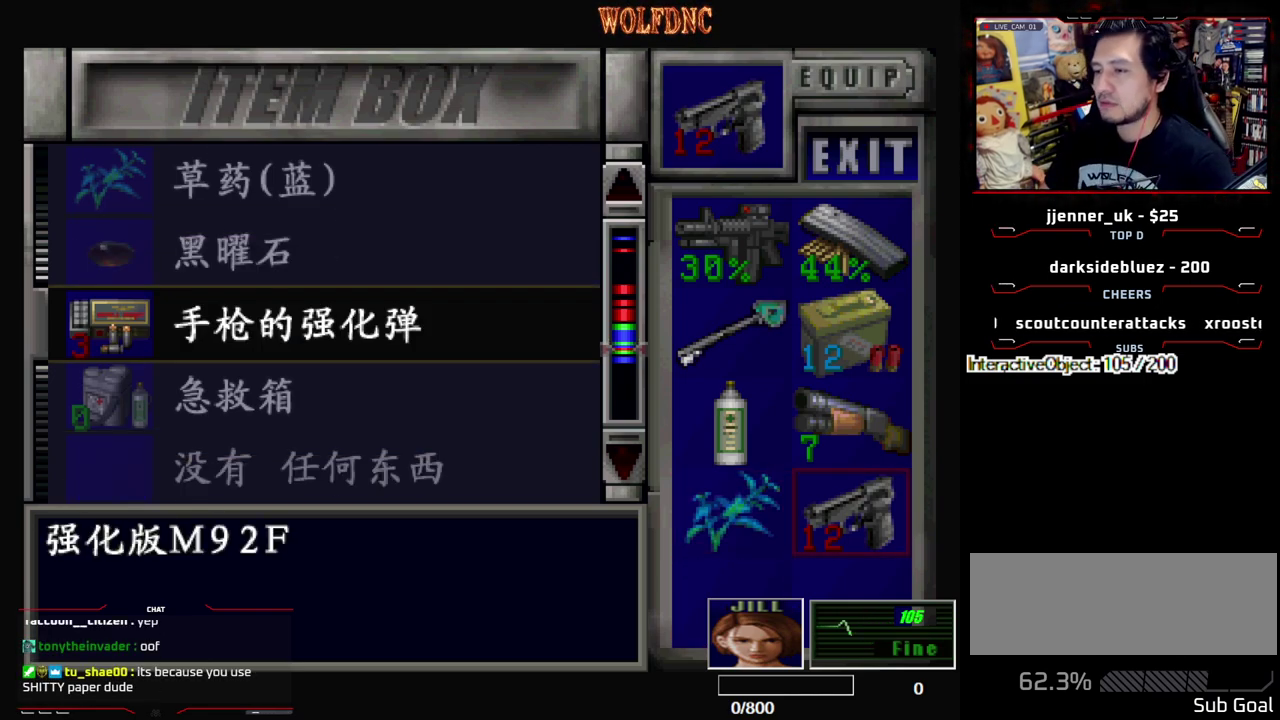
{"buttons": [], "events": []}
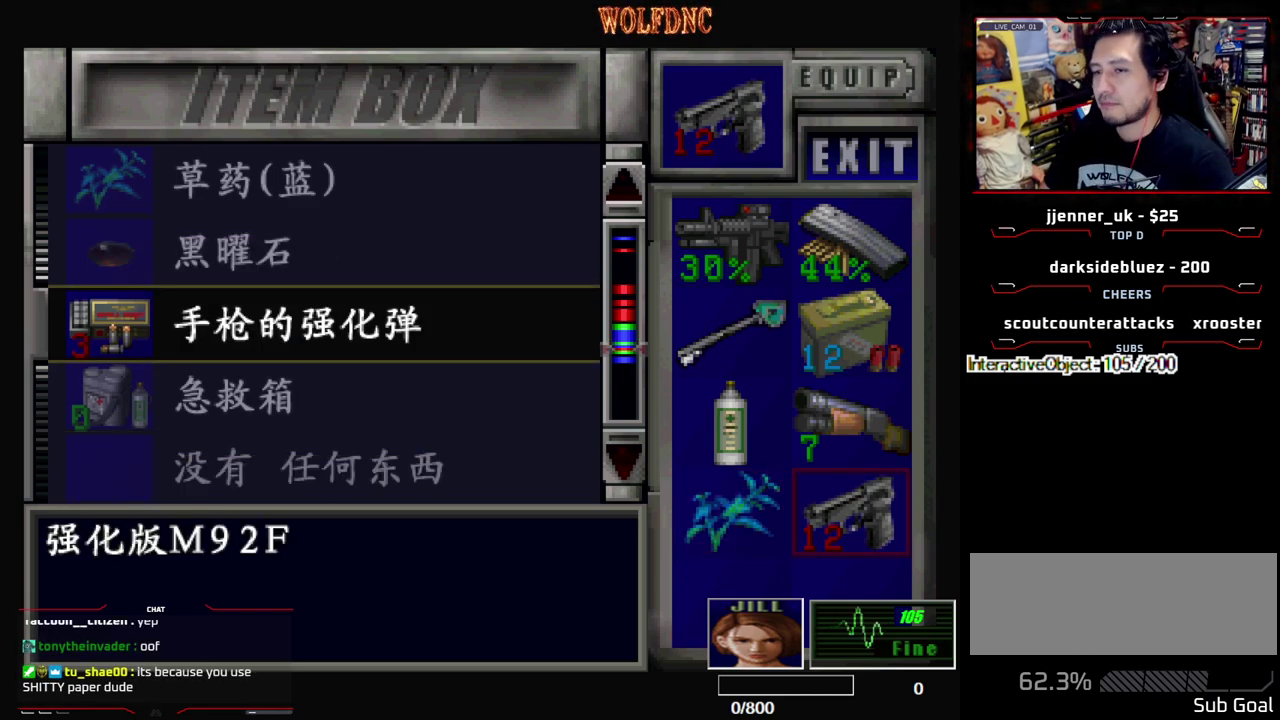
{"buttons": ["CROSS"], "events": [[100, "SQUARE", "down"], [233, "SQUARE", "up"], [283, "DPAD_DOWN", "down"], [383, "DPAD_DOWN", "up"], [417, "CROSS", "down"]]}
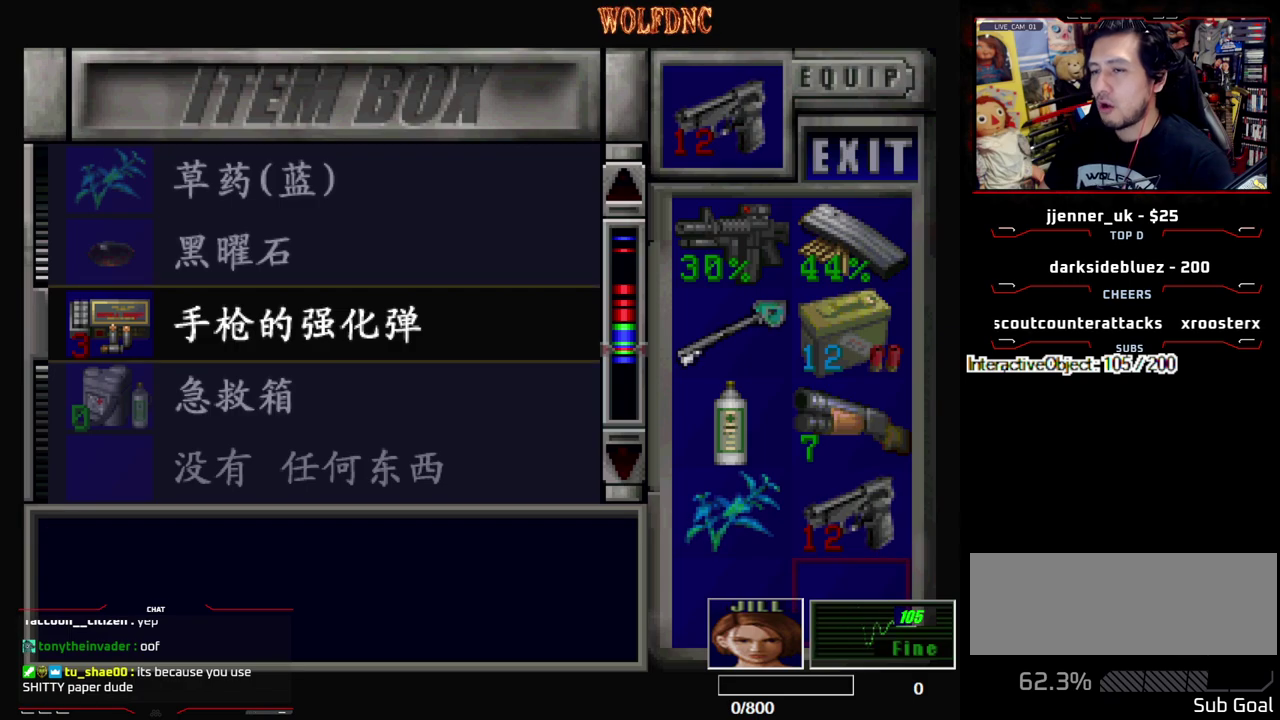
{"buttons": ["DPAD_UP"], "events": [[17, "CROSS", "up"], [67, "CROSS", "down"], [150, "CROSS", "up"], [350, "DPAD_LEFT", "down"], [433, "DPAD_LEFT", "up"], [483, "DPAD_UP", "down"]]}
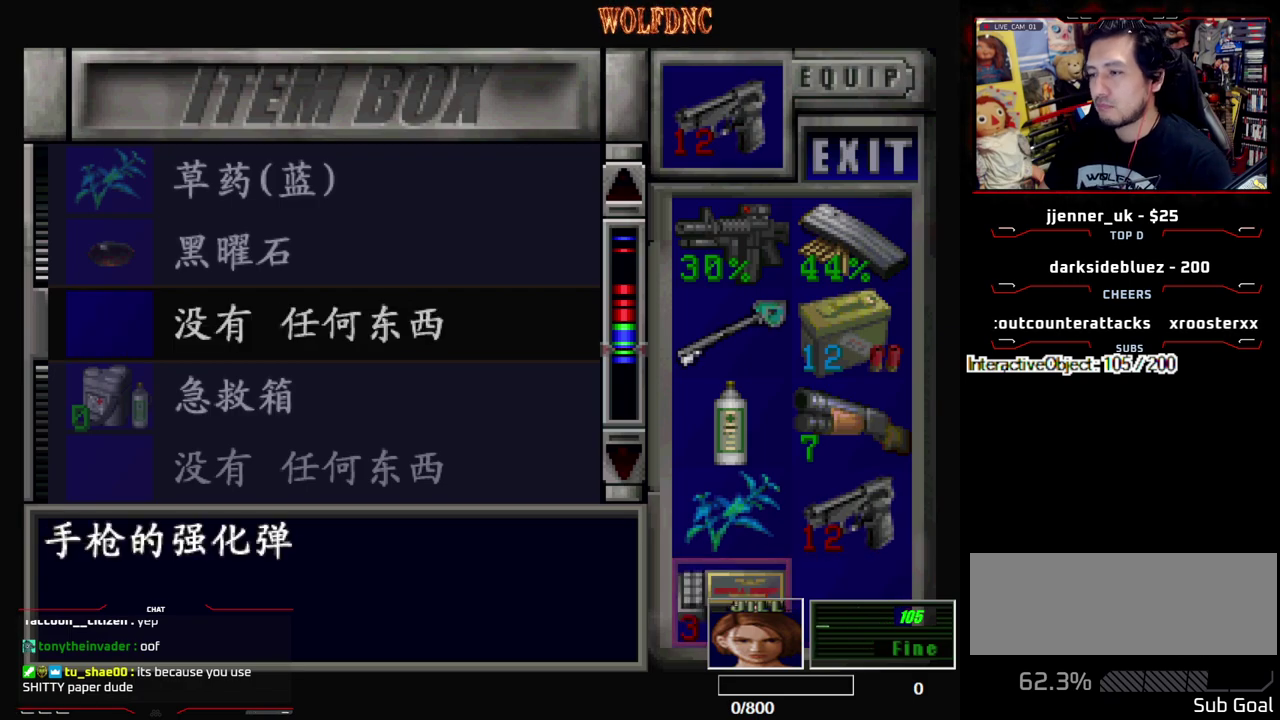
{"buttons": ["DPAD_DOWN"], "events": [[83, "CROSS", "down"], [83, "DPAD_UP", "up"], [167, "CROSS", "up"], [267, "CROSS", "down"], [367, "CROSS", "up"], [500, "DPAD_DOWN", "down"]]}
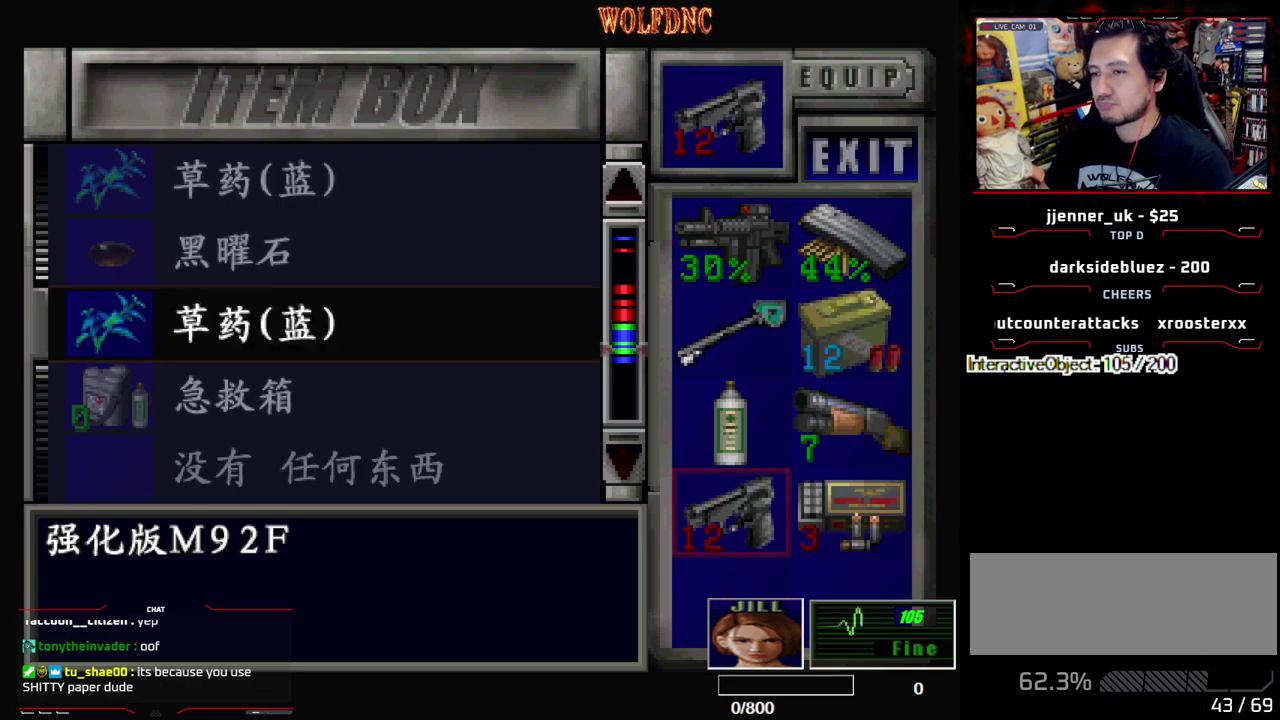
{"buttons": [], "events": [[100, "DPAD_RIGHT", "down"], [183, "CROSS", "down"], [183, "DPAD_DOWN", "up"], [233, "DPAD_RIGHT", "up"], [283, "CROSS", "up"]]}
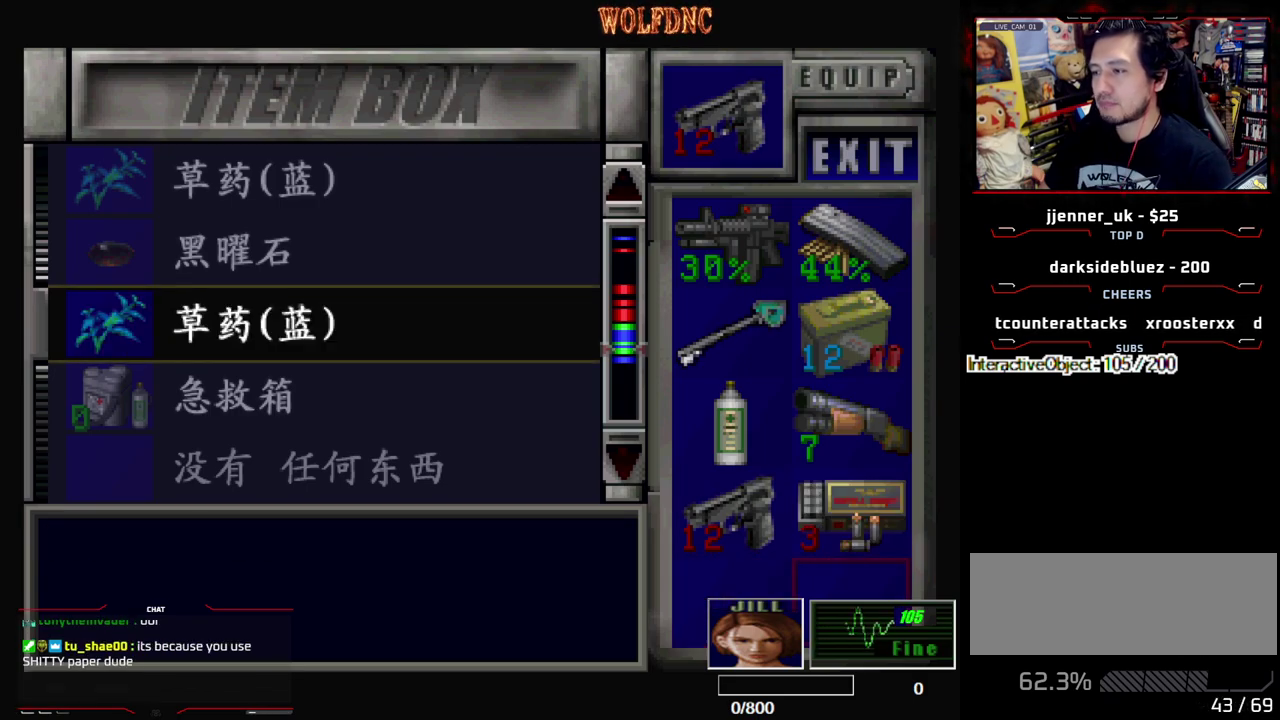
{"buttons": ["CIRCLE"], "events": [[17, "SQUARE", "down"], [117, "SQUARE", "up"], [200, "SQUARE", "down"], [300, "SQUARE", "up"], [383, "CIRCLE", "down"], [433, "CIRCLE", "up"], [483, "CIRCLE", "down"]]}
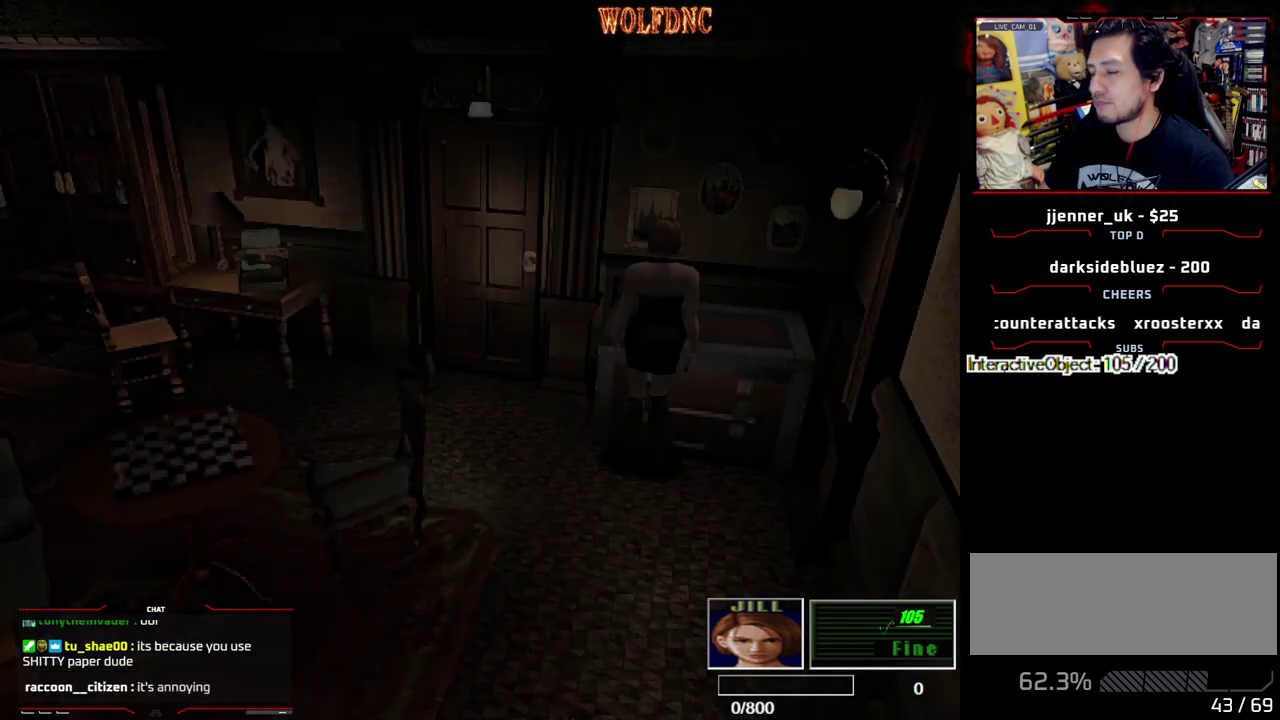
{"buttons": ["CIRCLE"], "events": [[167, "CIRCLE", "up"], [217, "CIRCLE", "down"], [400, "CIRCLE", "up"], [450, "CIRCLE", "down"]]}
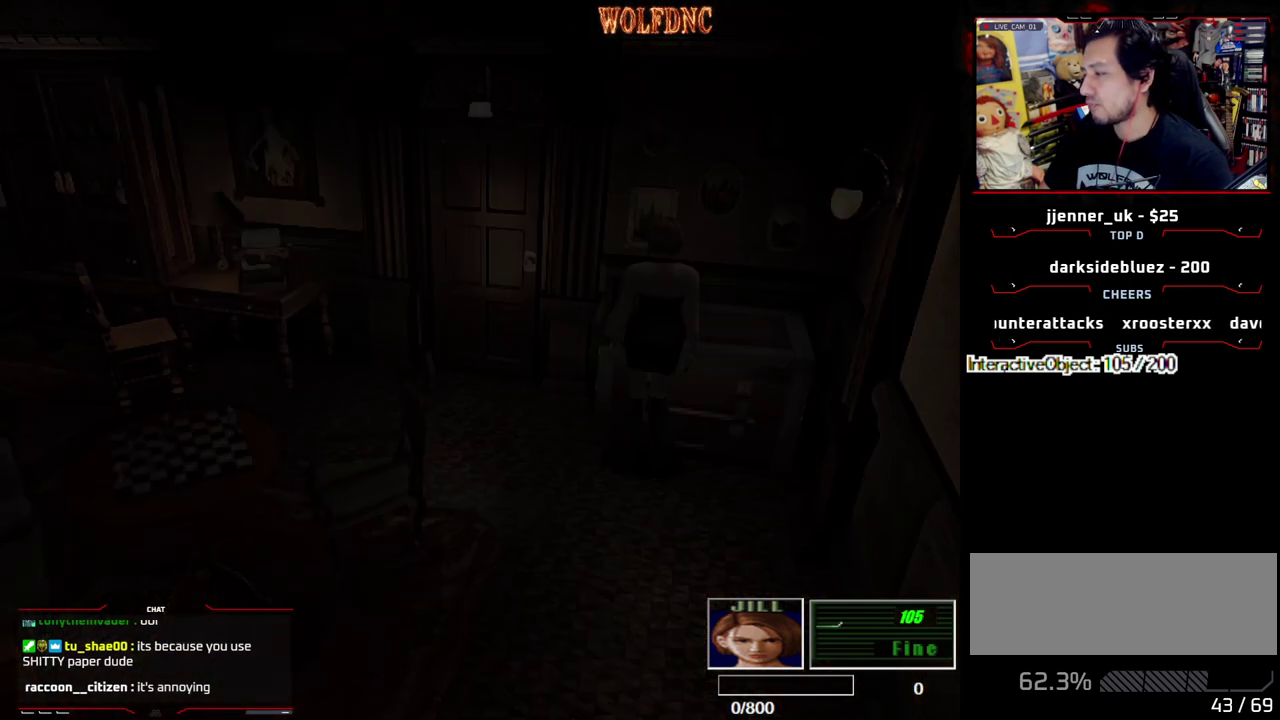
{"buttons": ["DPAD_DOWN"], "events": [[50, "CIRCLE", "up"], [183, "DPAD_DOWN", "down"]]}
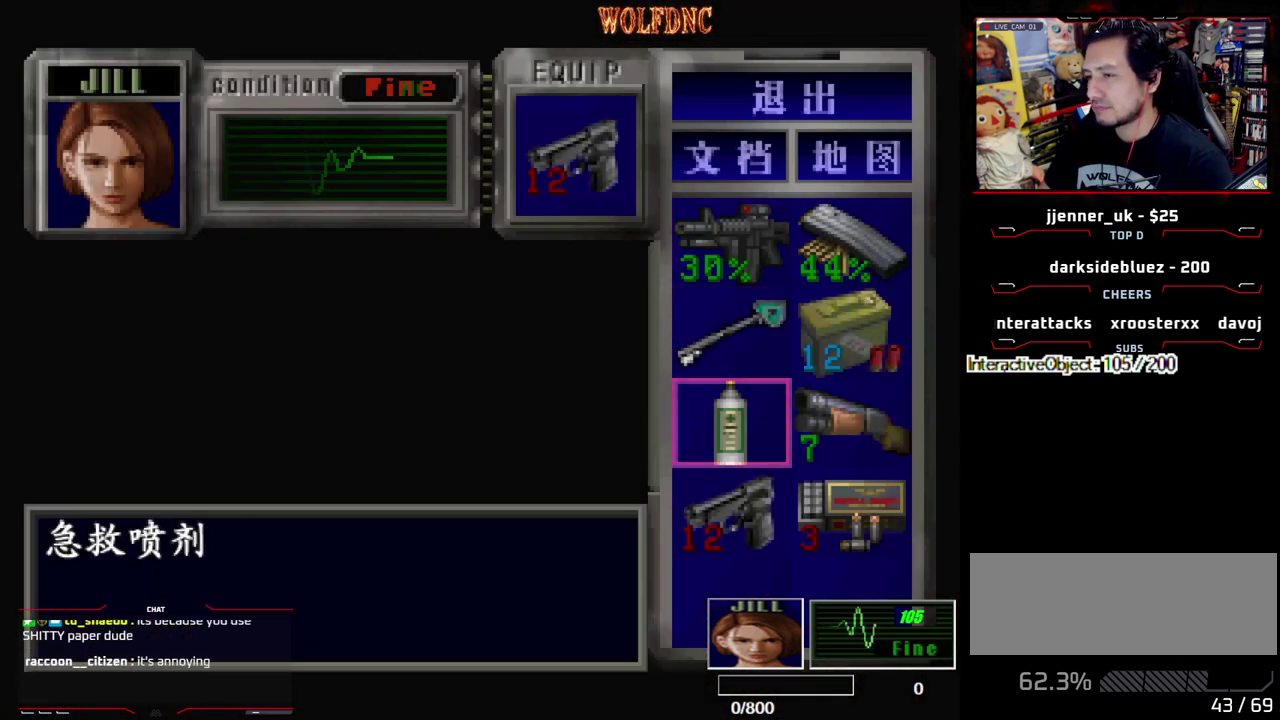
{"buttons": ["CROSS"], "events": [[150, "DPAD_DOWN", "up"], [200, "CROSS", "down"], [300, "CROSS", "up"], [350, "DPAD_DOWN", "down"], [433, "DPAD_DOWN", "up"], [483, "CROSS", "down"]]}
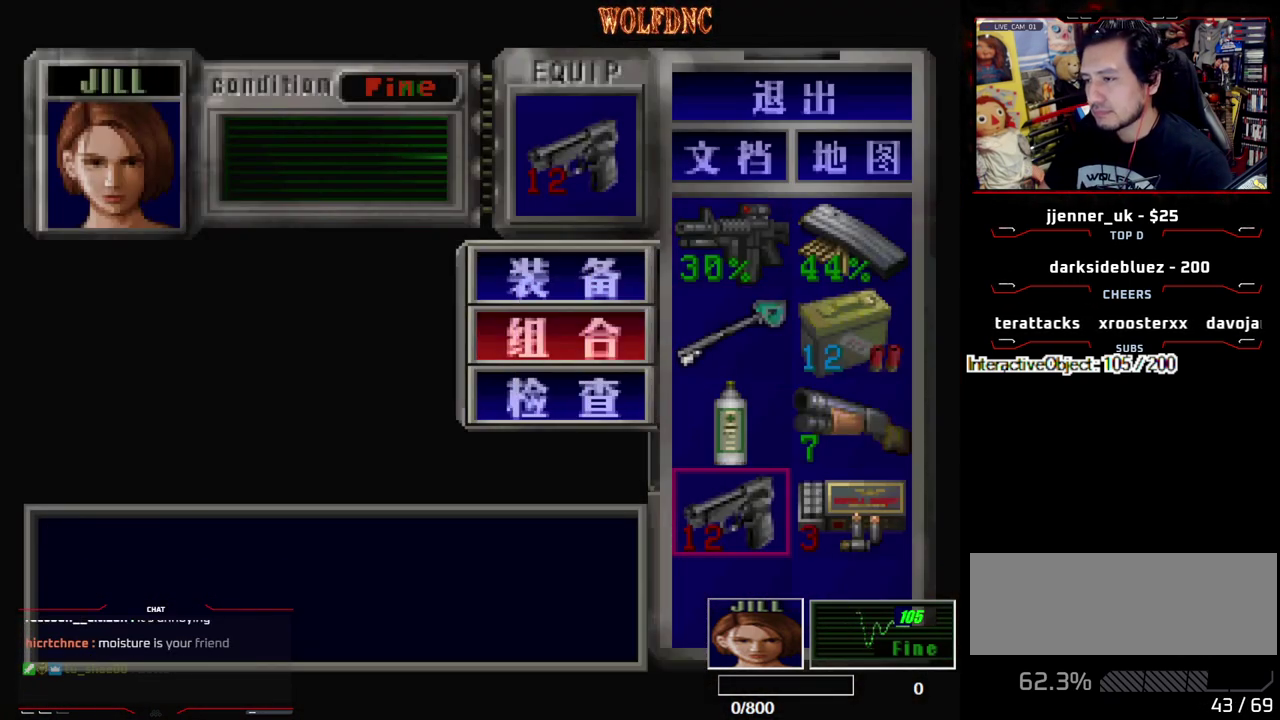
{"buttons": [], "events": [[83, "CROSS", "up"], [83, "DPAD_RIGHT", "down"], [167, "CROSS", "down"], [217, "DPAD_RIGHT", "up"], [267, "CROSS", "up"]]}
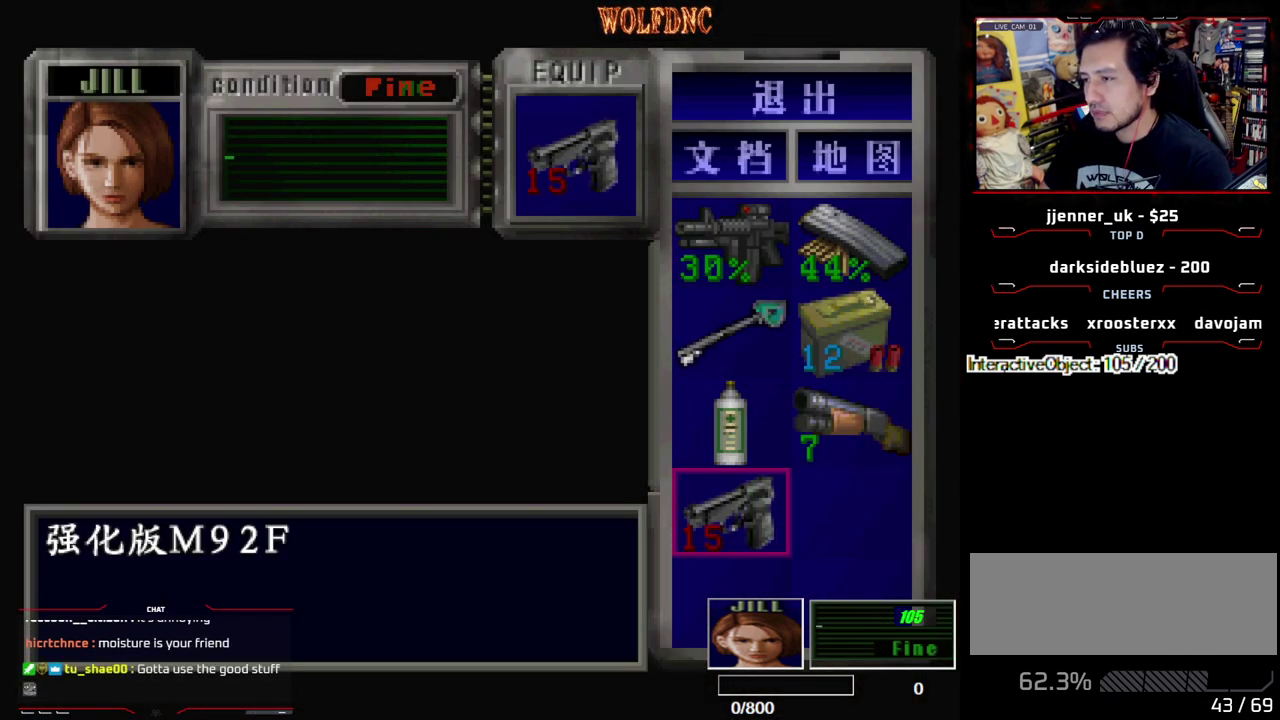
{"buttons": [], "events": [[50, "SQUARE", "down"], [133, "SQUARE", "up"], [183, "SQUARE", "down"], [283, "SQUARE", "up"]]}
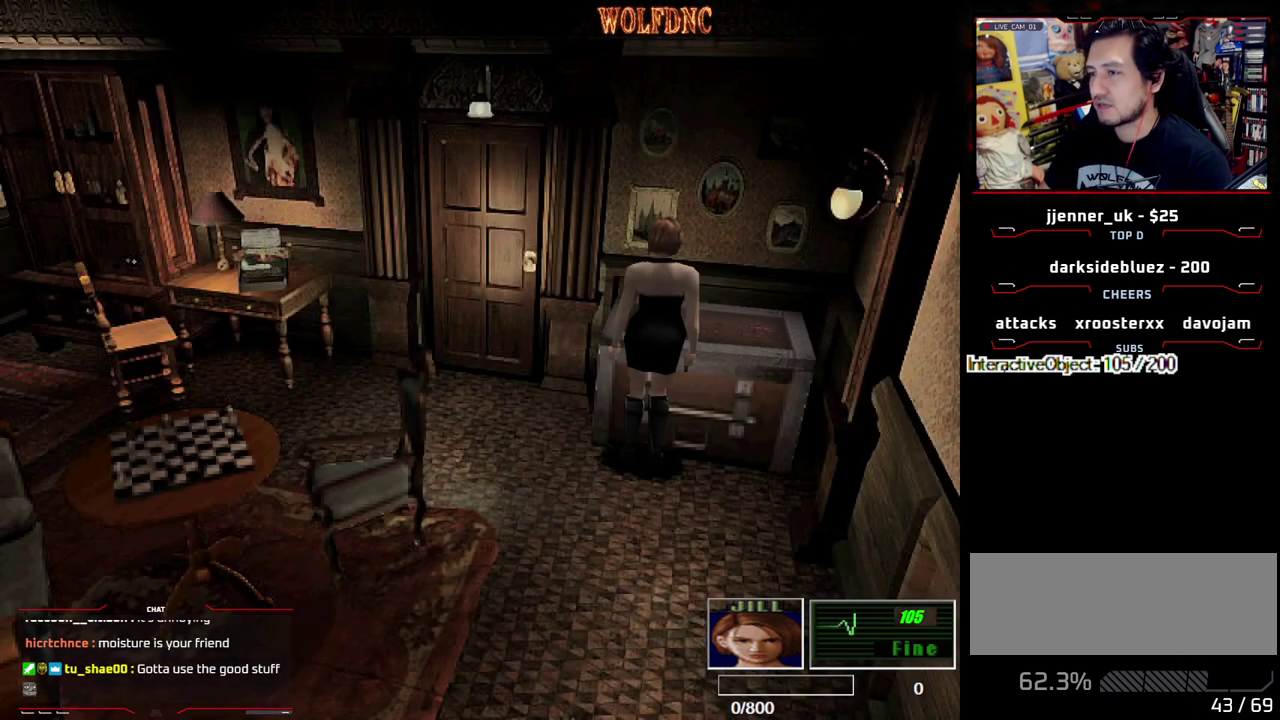
{"buttons": [], "events": [[200, "DPAD_DOWN", "down"], [300, "SQUARE", "down"], [350, "DPAD_DOWN", "up"], [383, "SQUARE", "up"]]}
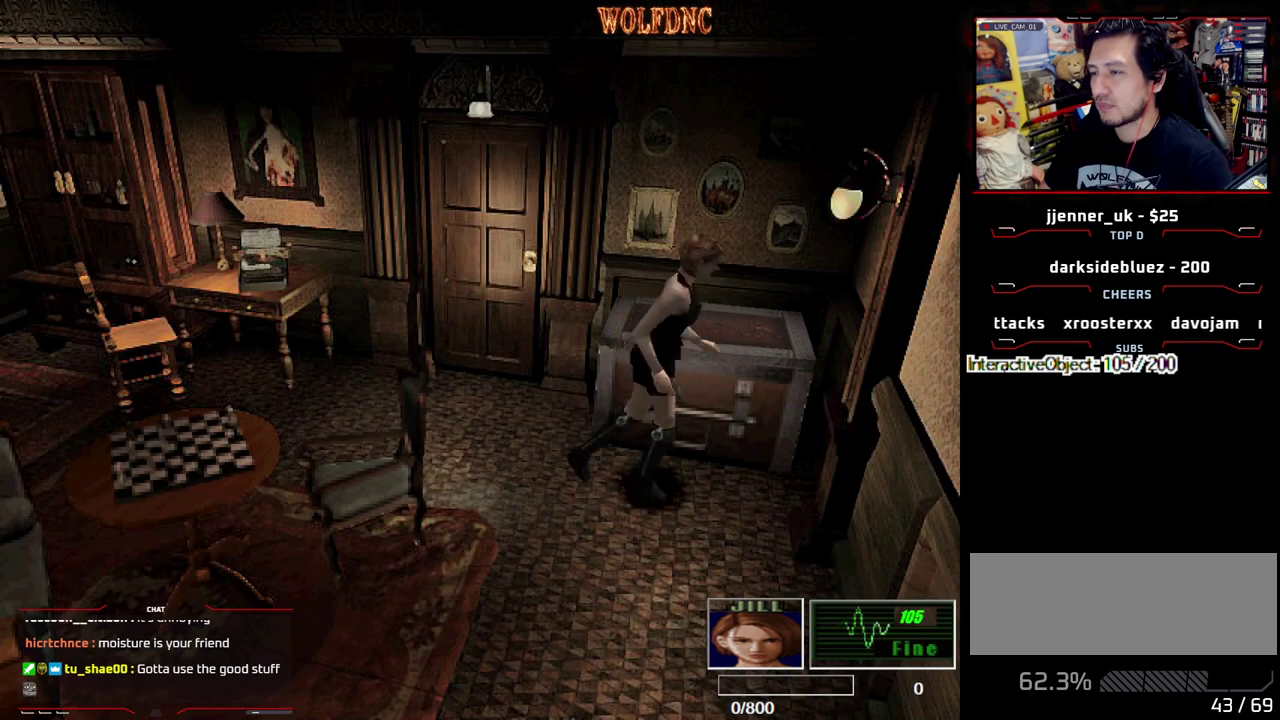
{"buttons": [], "events": [[33, "DPAD_RIGHT", "down"], [83, "CIRCLE", "down"], [133, "DPAD_RIGHT", "up"], [267, "CIRCLE", "up"]]}
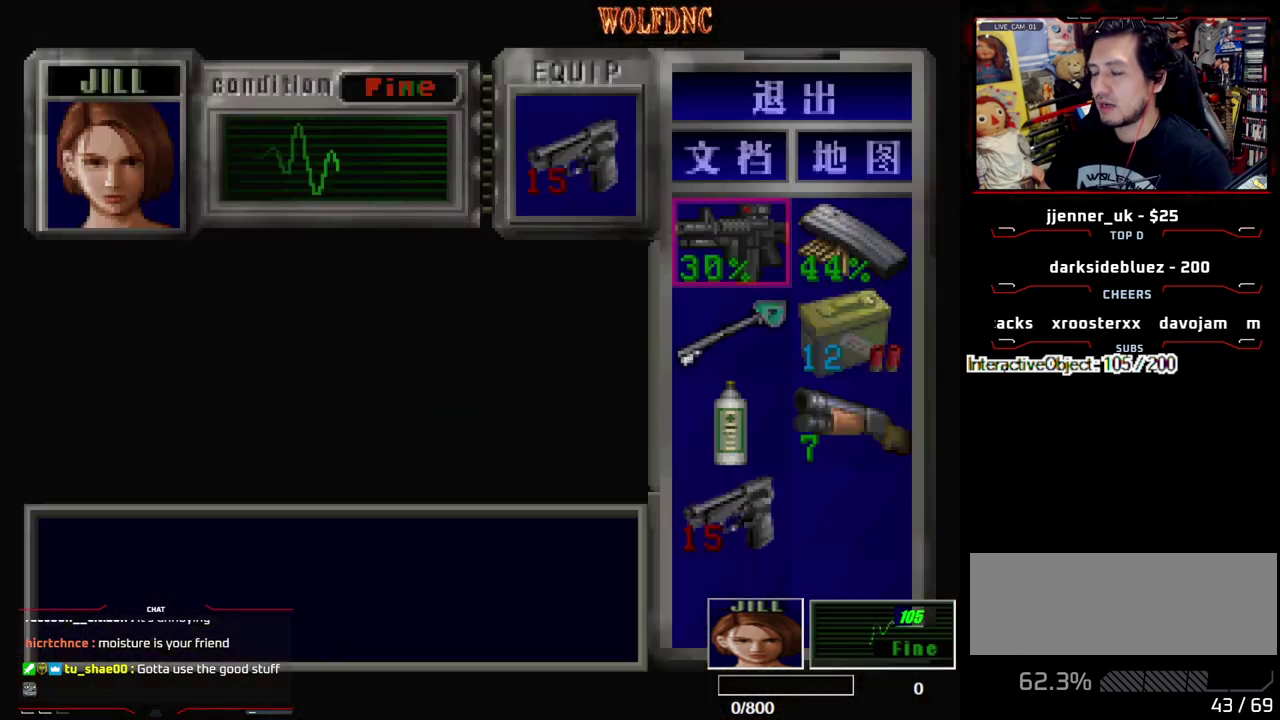
{"buttons": [], "events": []}
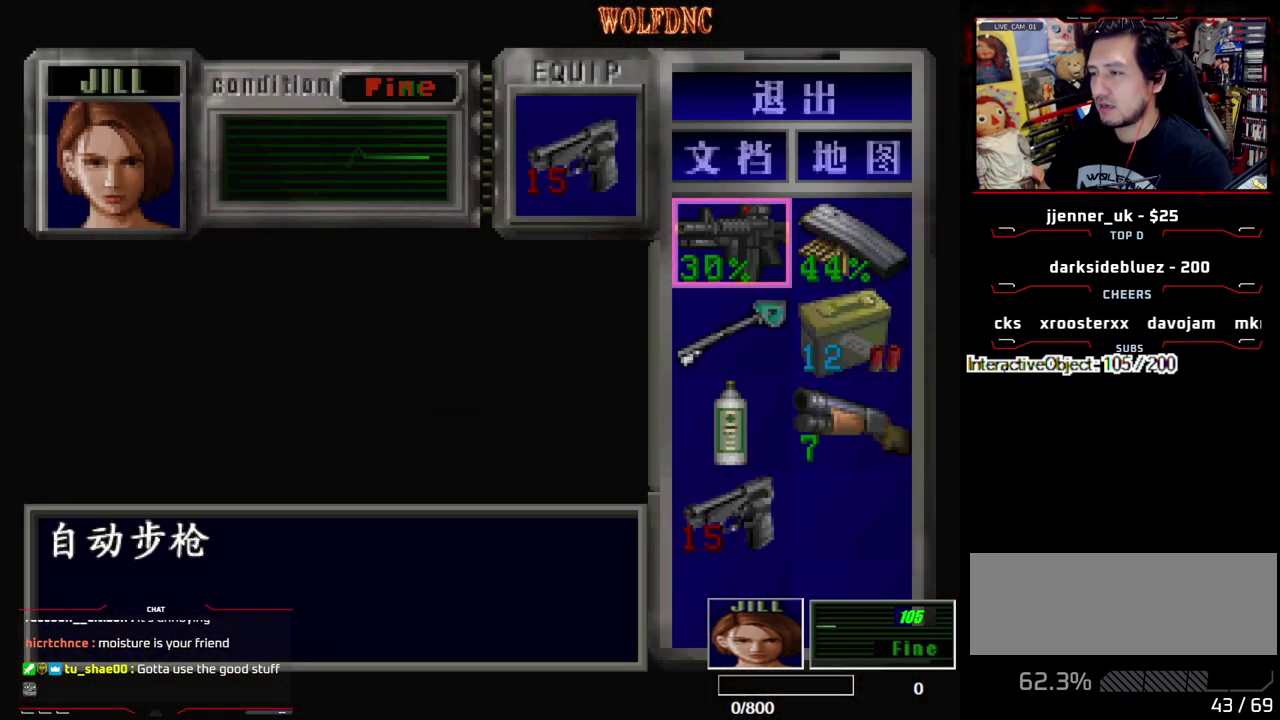
{"buttons": ["DPAD_DOWN"], "events": [[350, "SQUARE", "down"], [483, "DPAD_DOWN", "down"], [483, "SQUARE", "up"]]}
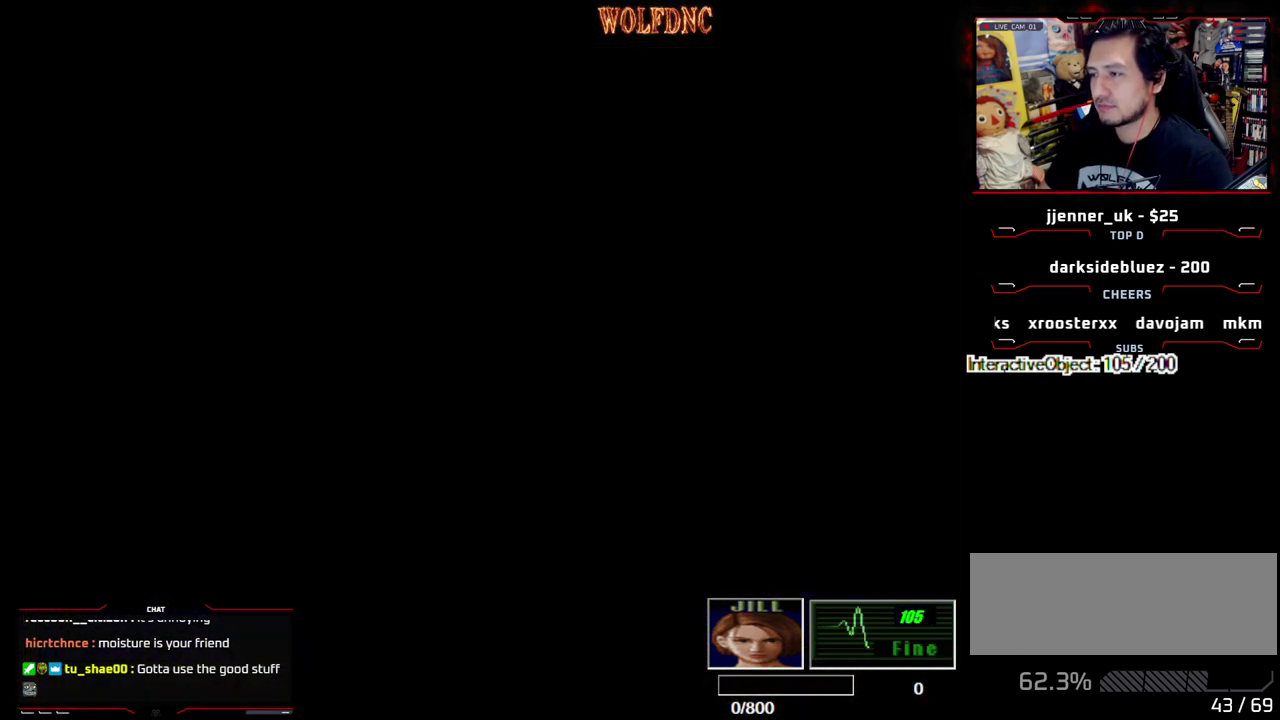
{"buttons": [], "events": [[117, "SQUARE", "down"], [167, "DPAD_RIGHT", "down"], [217, "DPAD_DOWN", "up"], [267, "CROSS", "down"], [267, "SQUARE", "up"], [367, "DPAD_UP", "down"], [400, "CROSS", "up"], [450, "CROSS", "down"], [500, "CROSS", "up"], [500, "DPAD_RIGHT", "up"], [500, "DPAD_UP", "up"]]}
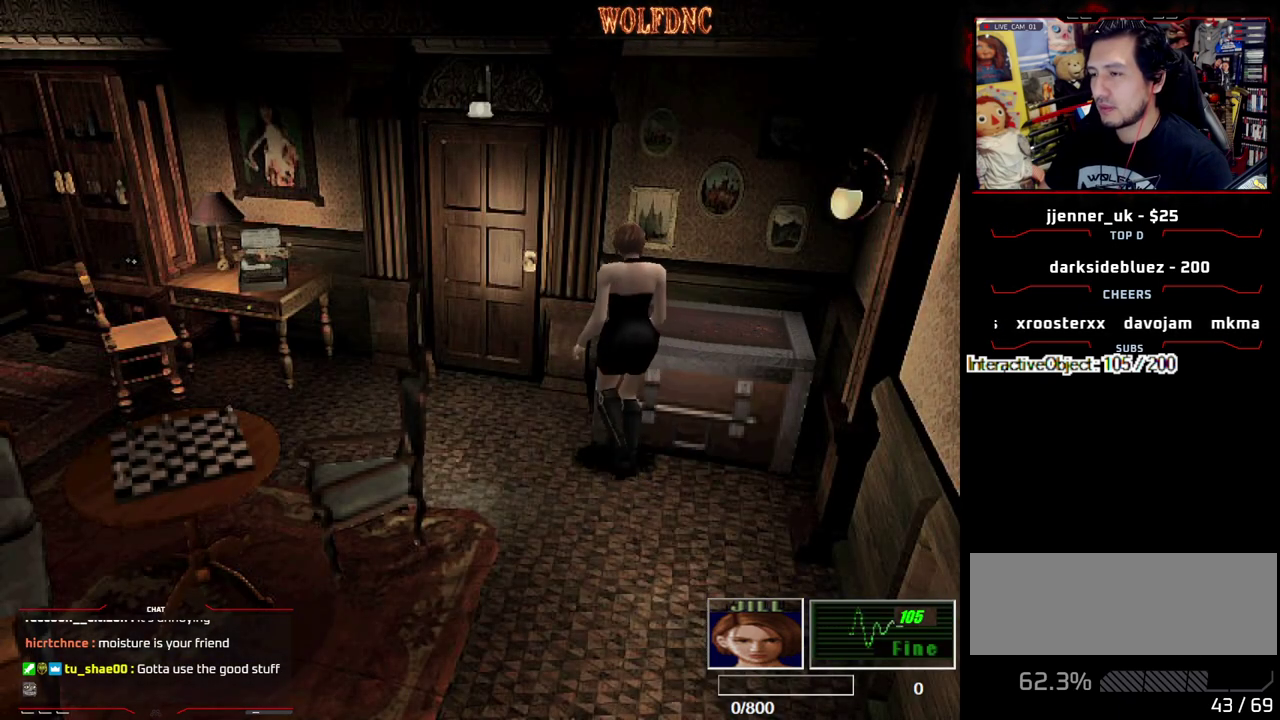
{"buttons": ["CROSS"], "events": [[50, "CROSS", "down"], [133, "CROSS", "up"], [233, "CROSS", "down"], [283, "CROSS", "up"], [417, "CROSS", "down"]]}
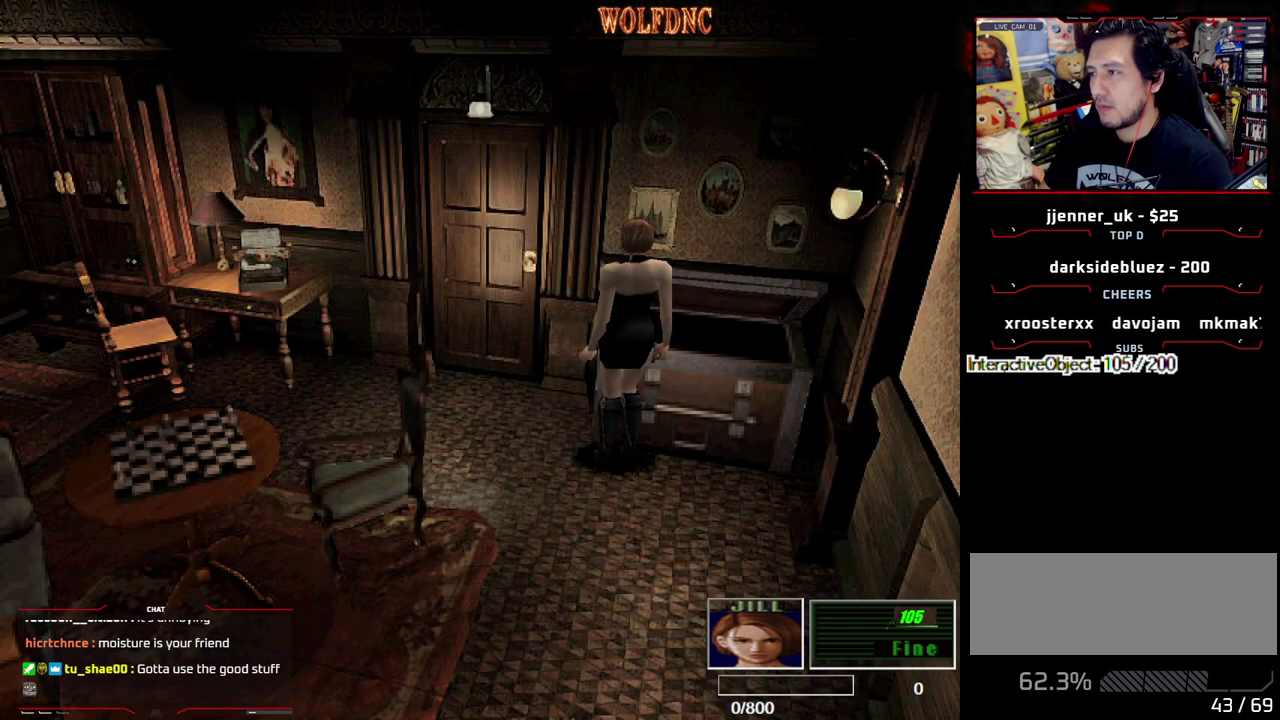
{"buttons": ["CROSS"], "events": [[250, "CROSS", "up"], [383, "CROSS", "down"]]}
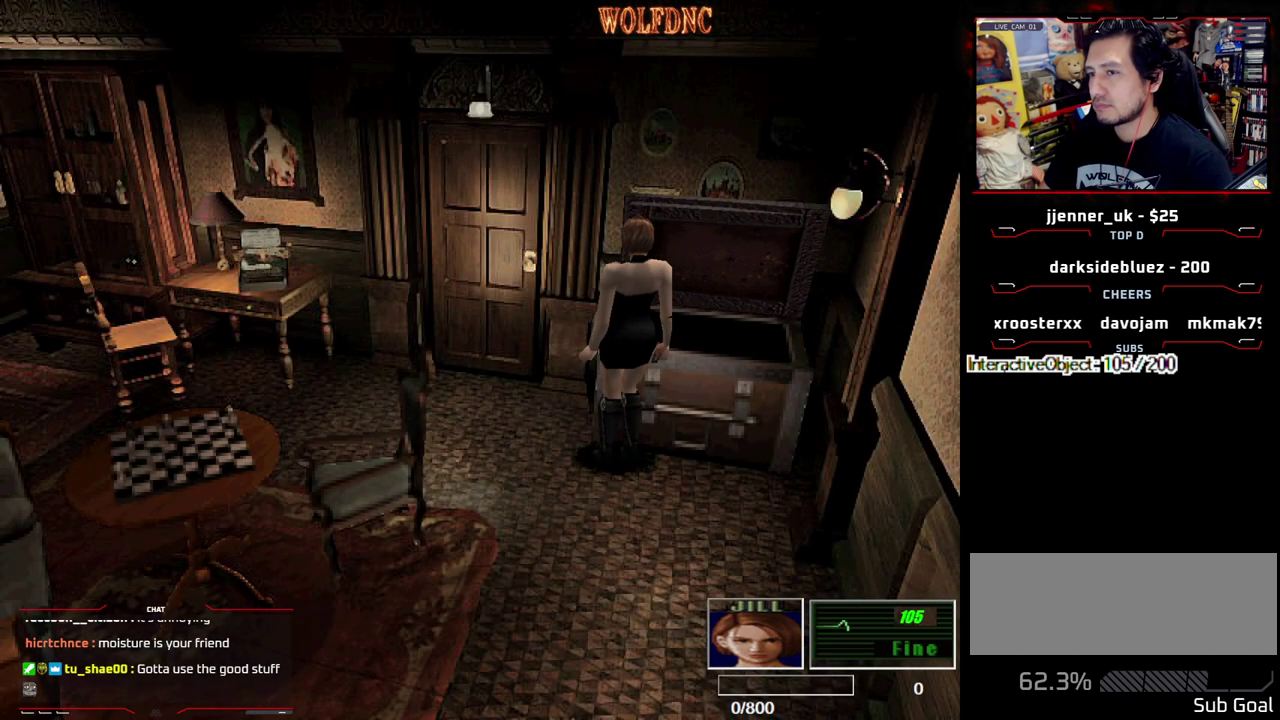
{"buttons": ["DPAD_DOWN"], "events": [[33, "CROSS", "up"], [167, "DPAD_DOWN", "down"]]}
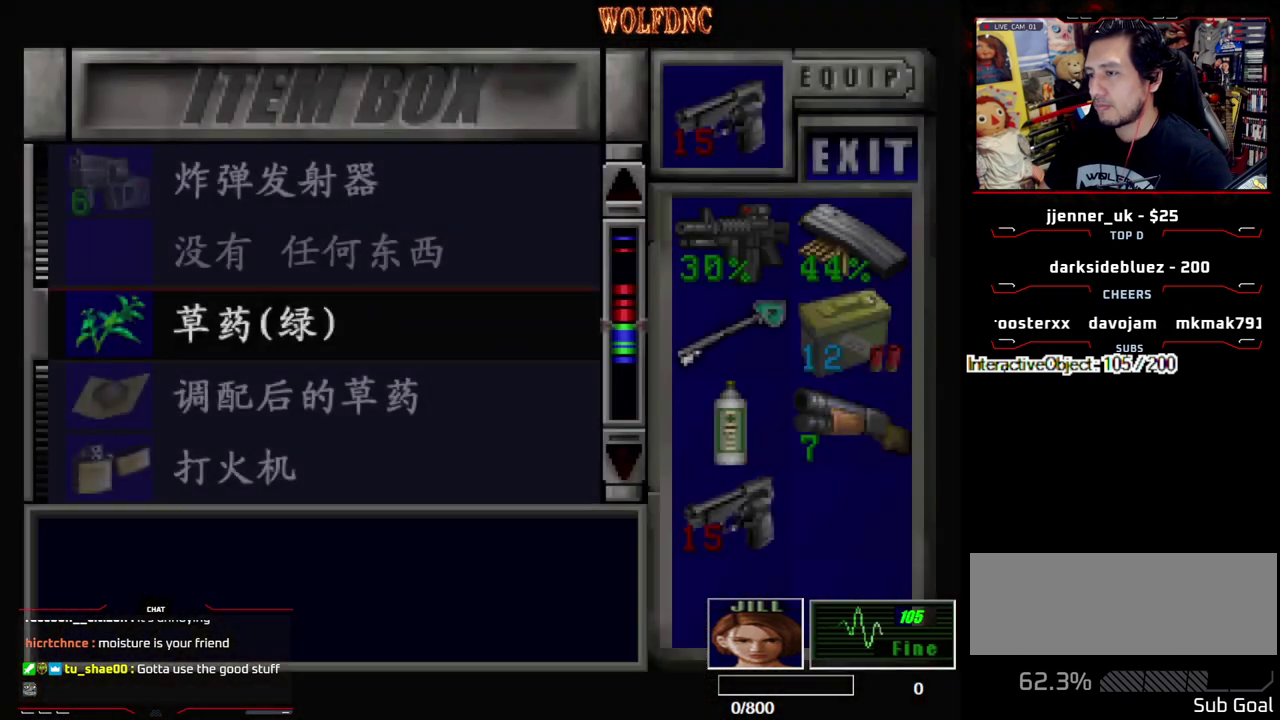
{"buttons": [], "events": [[383, "DPAD_DOWN", "up"]]}